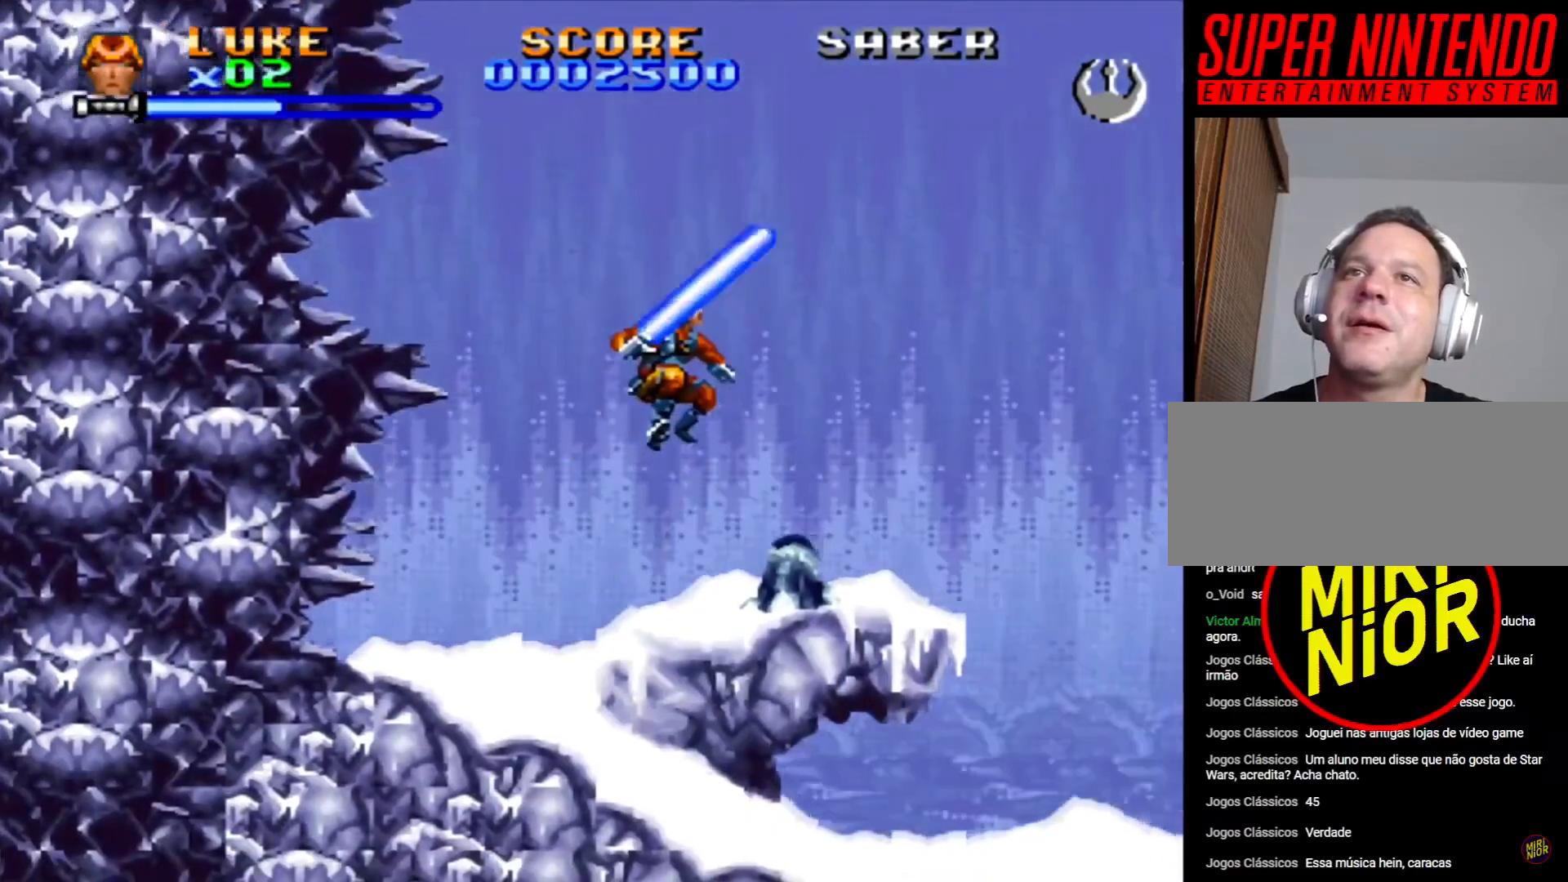
Gameplay with a controller (PlayStation layout); each line is a JSON object with the inputs held at the frame after it. "events" lists button and stick changes between this image and that frame as [ms after this image, input, new state], when the widget could be followed in between. Not read: L2 L3 R2 R3.
{"buttons": ["DPAD_RIGHT"], "events": []}
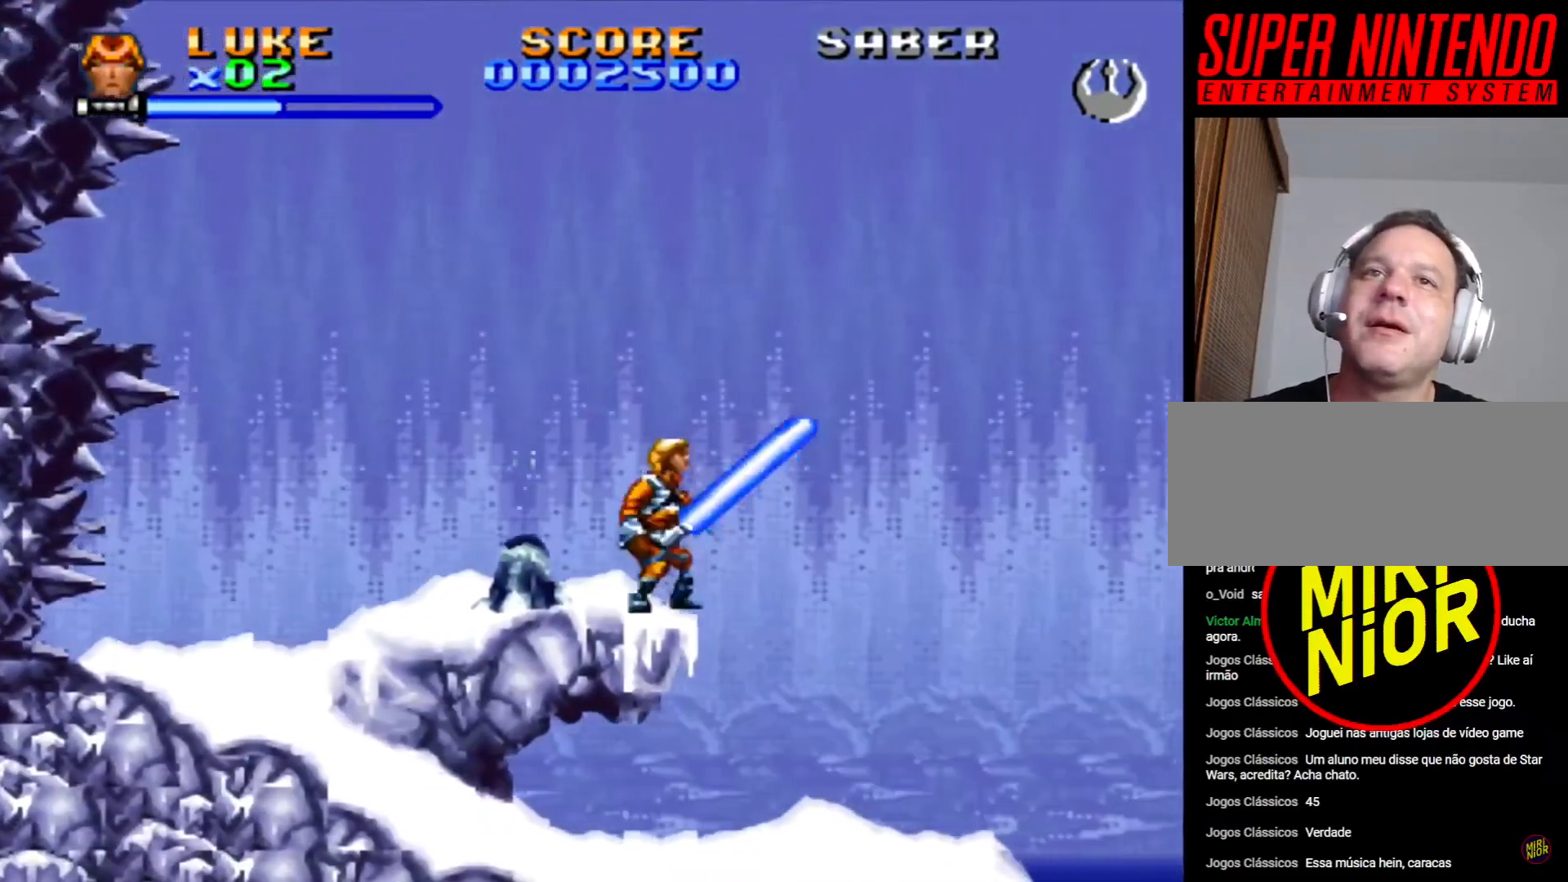
{"buttons": ["DPAD_RIGHT"], "events": [[283, "DPAD_RIGHT", "up"], [483, "DPAD_RIGHT", "down"]]}
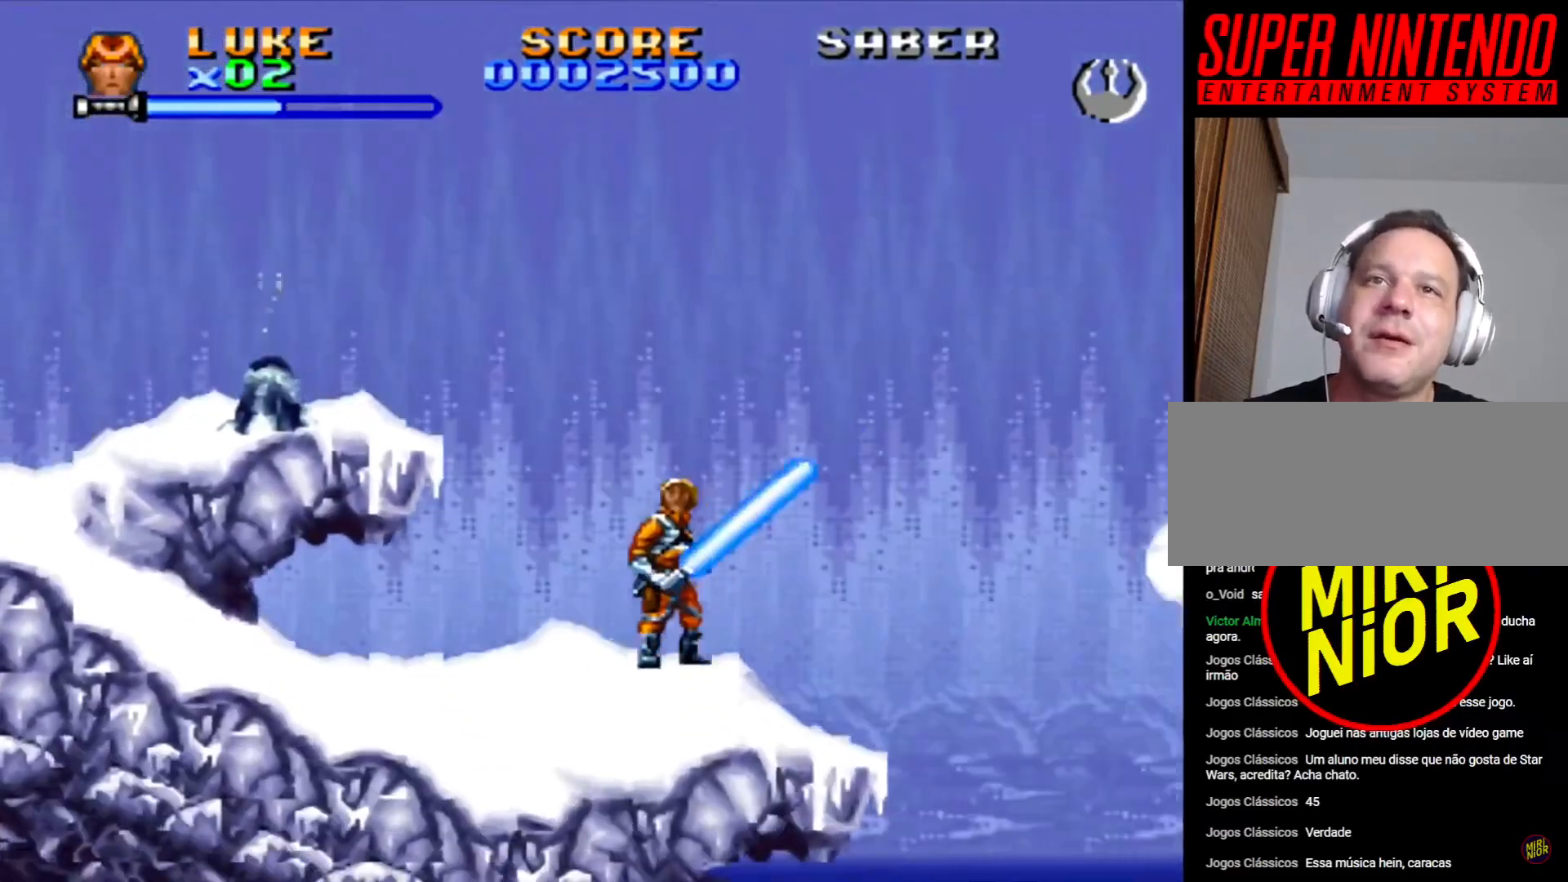
{"buttons": ["DPAD_RIGHT"], "events": [[83, "CROSS", "down"], [467, "CROSS", "up"]]}
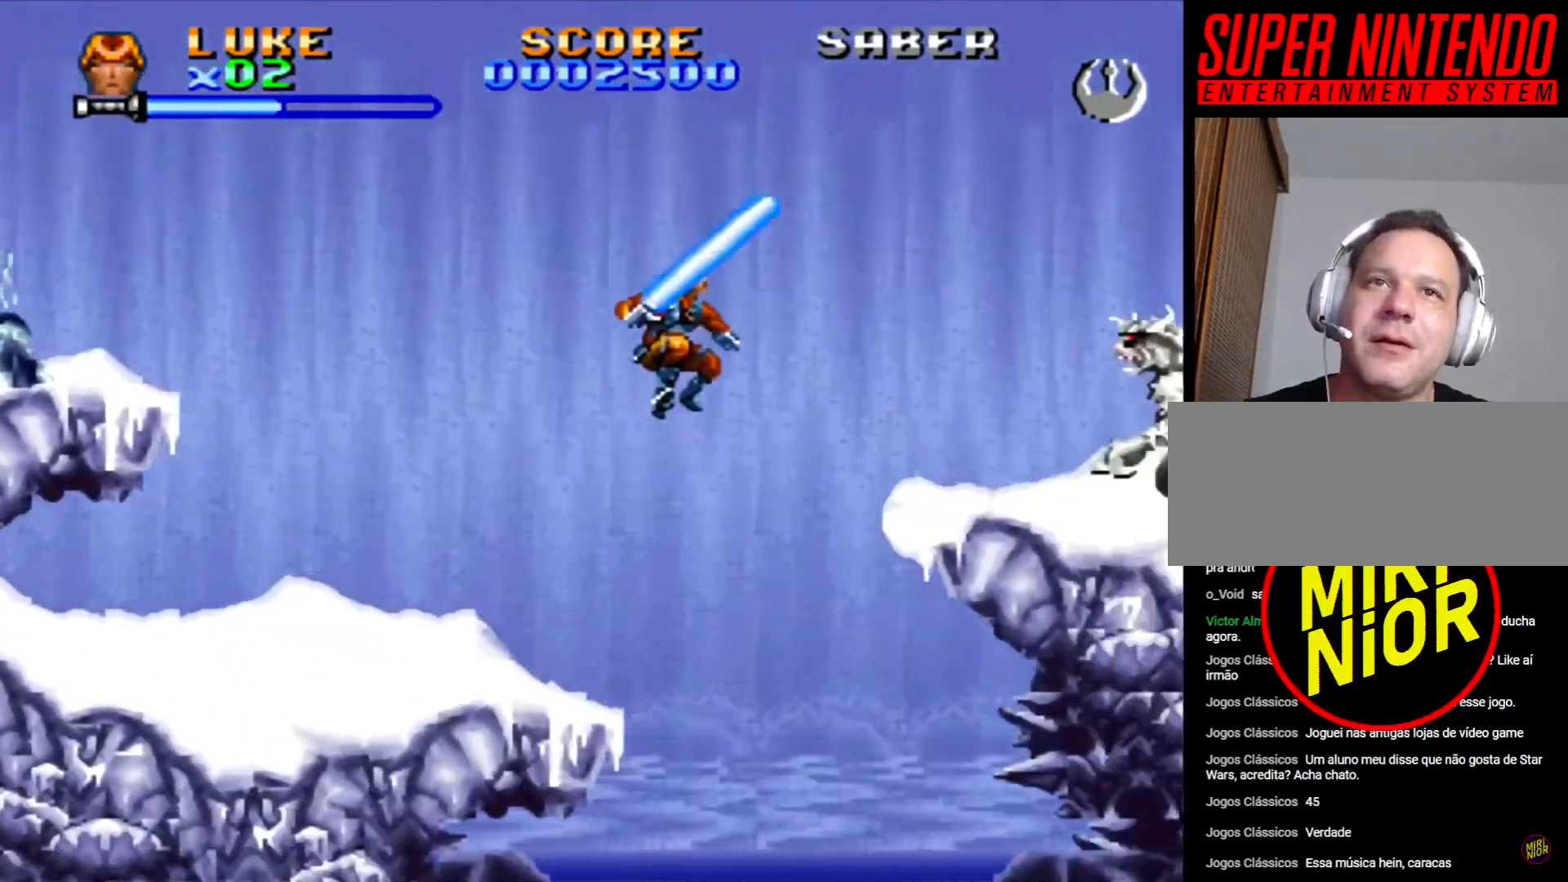
{"buttons": ["CROSS", "DPAD_RIGHT"], "events": [[100, "CROSS", "down"]]}
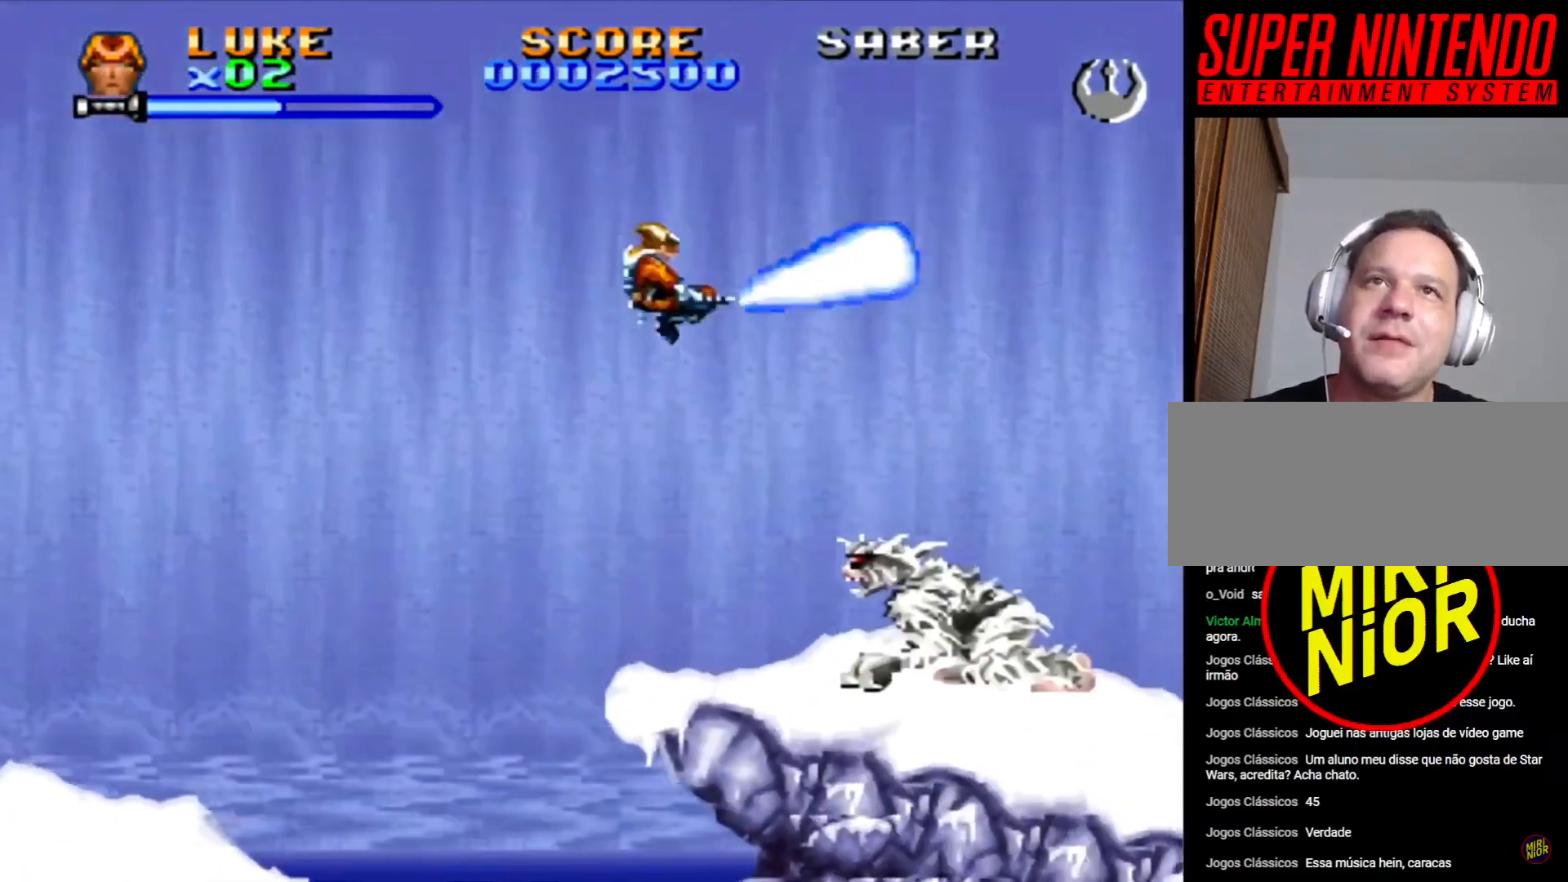
{"buttons": ["DPAD_RIGHT"], "events": [[33, "CROSS", "up"], [100, "CROSS", "down"], [133, "DPAD_RIGHT", "up"], [150, "CROSS", "up"], [250, "DPAD_RIGHT", "down"], [300, "CROSS", "down"], [367, "CROSS", "up"], [433, "CROSS", "down"], [483, "CROSS", "up"]]}
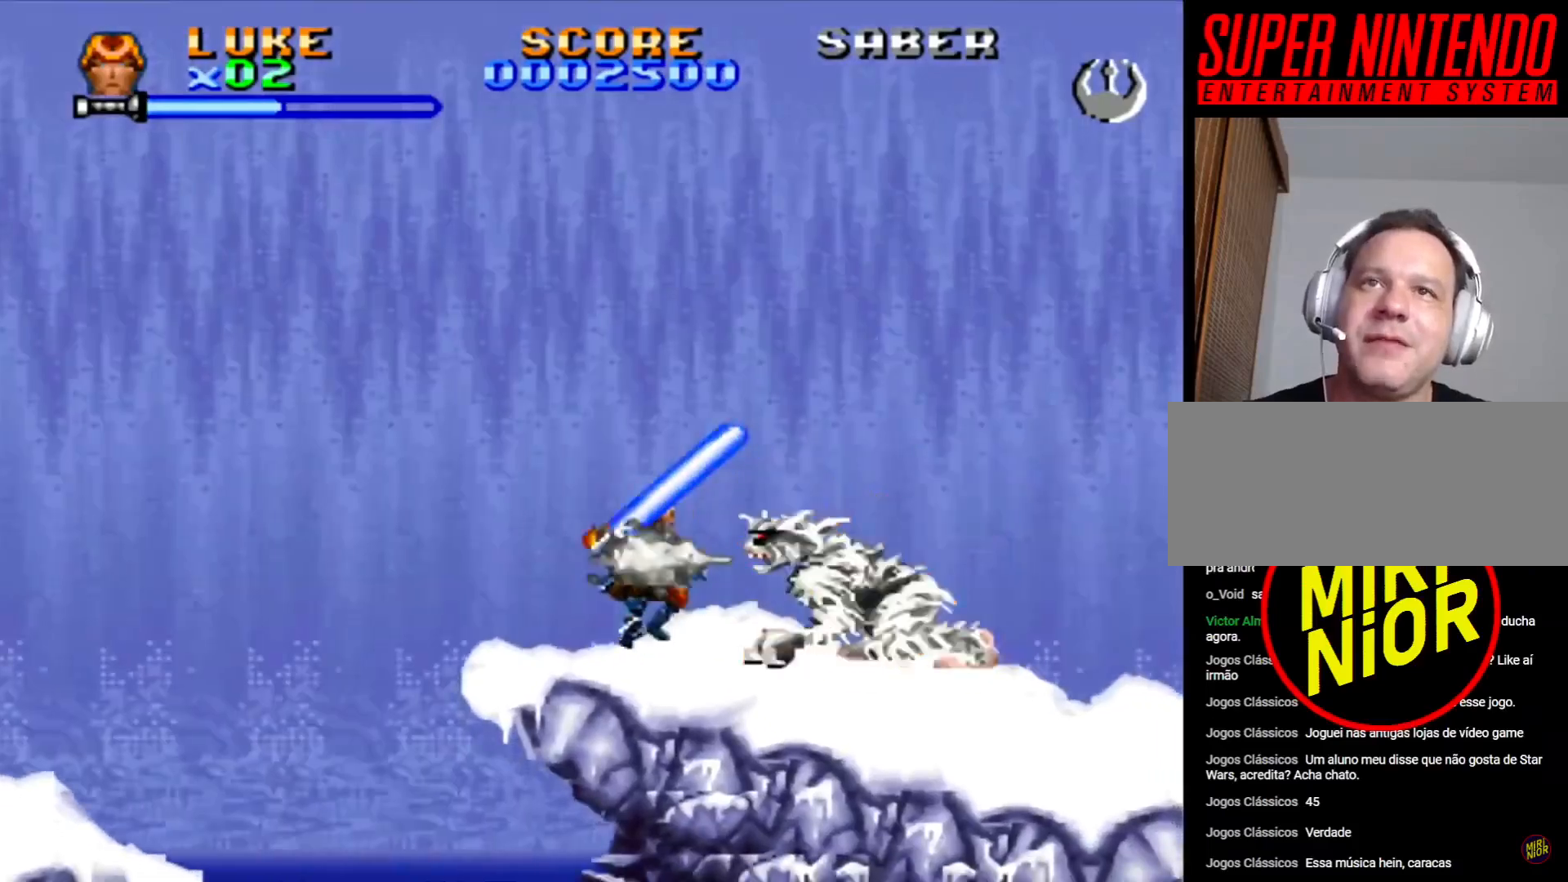
{"buttons": ["CROSS", "DPAD_RIGHT"], "events": [[50, "CROSS", "down"], [117, "CROSS", "up"], [250, "CROSS", "down"], [333, "CROSS", "up"], [467, "CROSS", "down"]]}
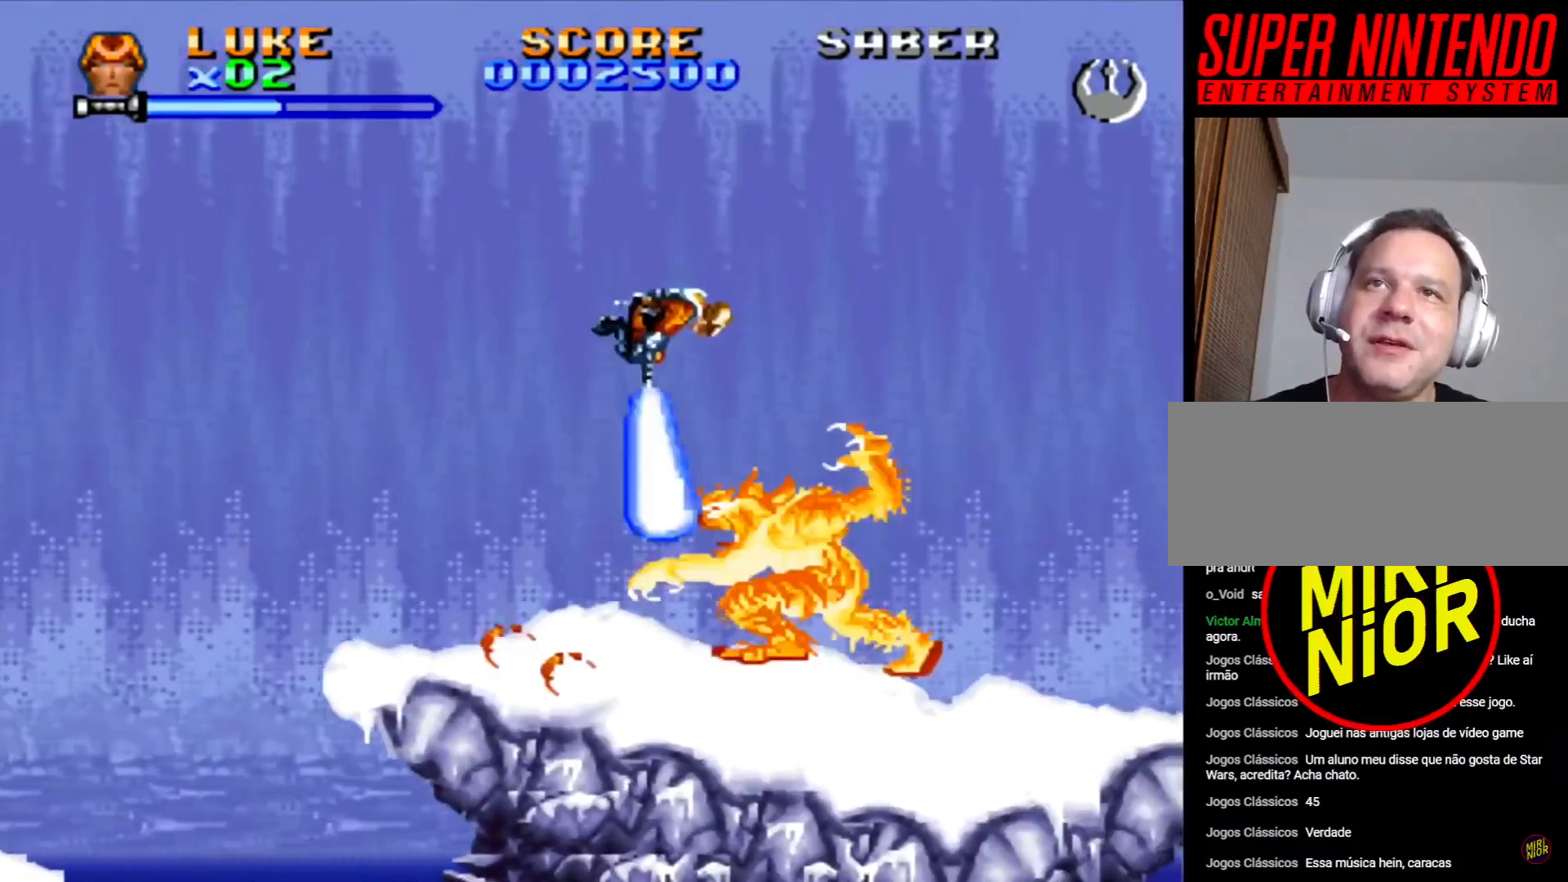
{"buttons": ["CROSS", "DPAD_RIGHT"], "events": [[67, "CROSS", "up"], [117, "CROSS", "down"], [167, "CROSS", "up"], [217, "CROSS", "down"], [283, "CROSS", "up"], [350, "CROSS", "down"]]}
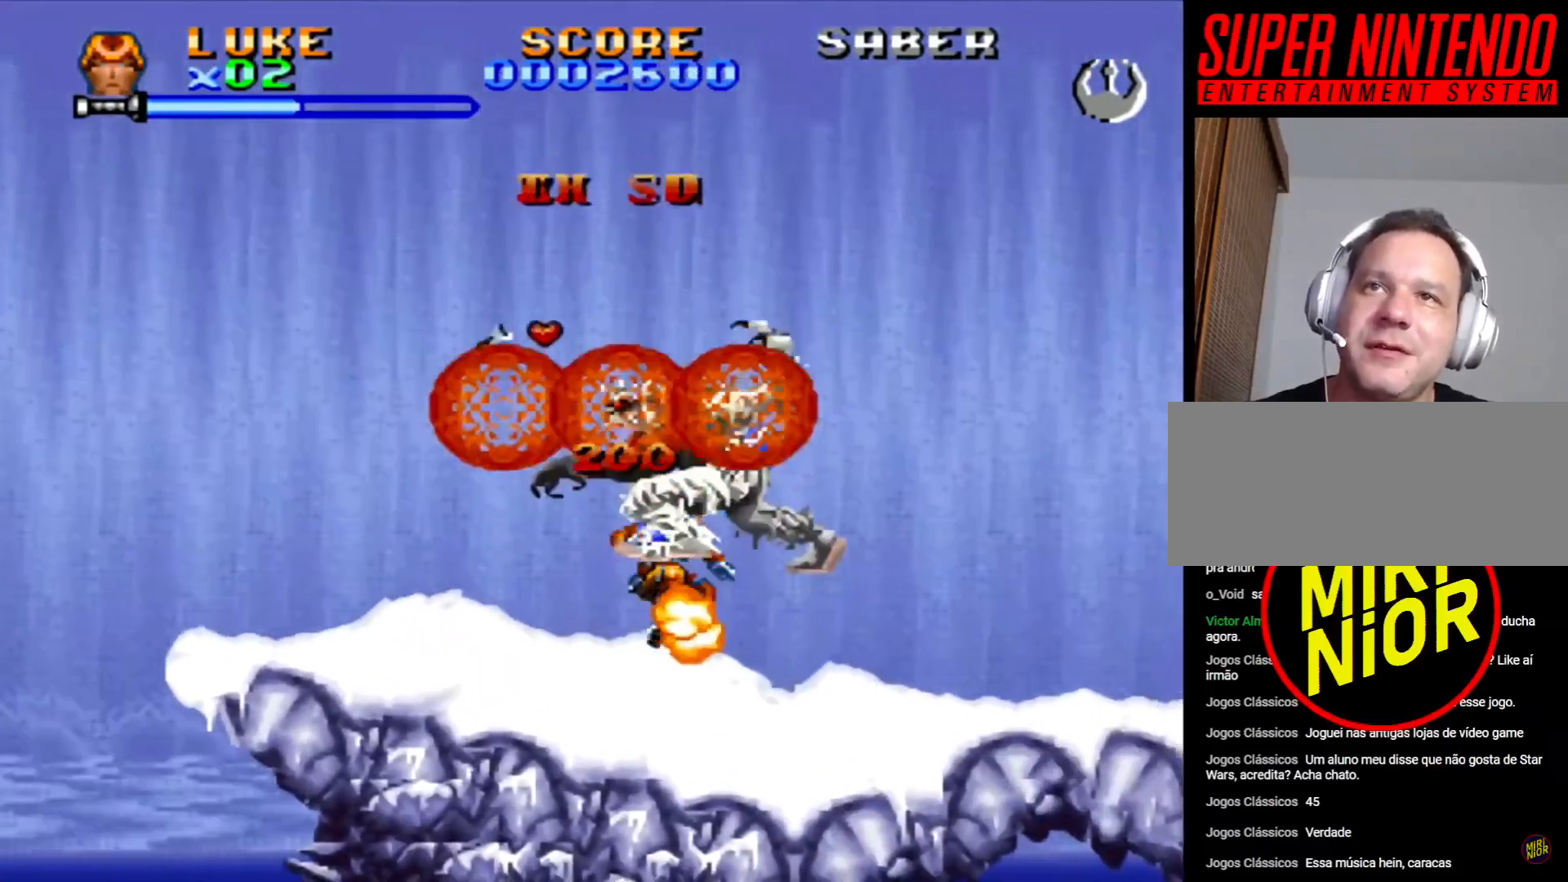
{"buttons": ["DPAD_RIGHT"], "events": [[17, "CROSS", "up"], [67, "CROSS", "down"], [117, "CROSS", "up"], [217, "CROSS", "down"], [367, "CROSS", "up"], [417, "CROSS", "down"], [467, "CROSS", "up"]]}
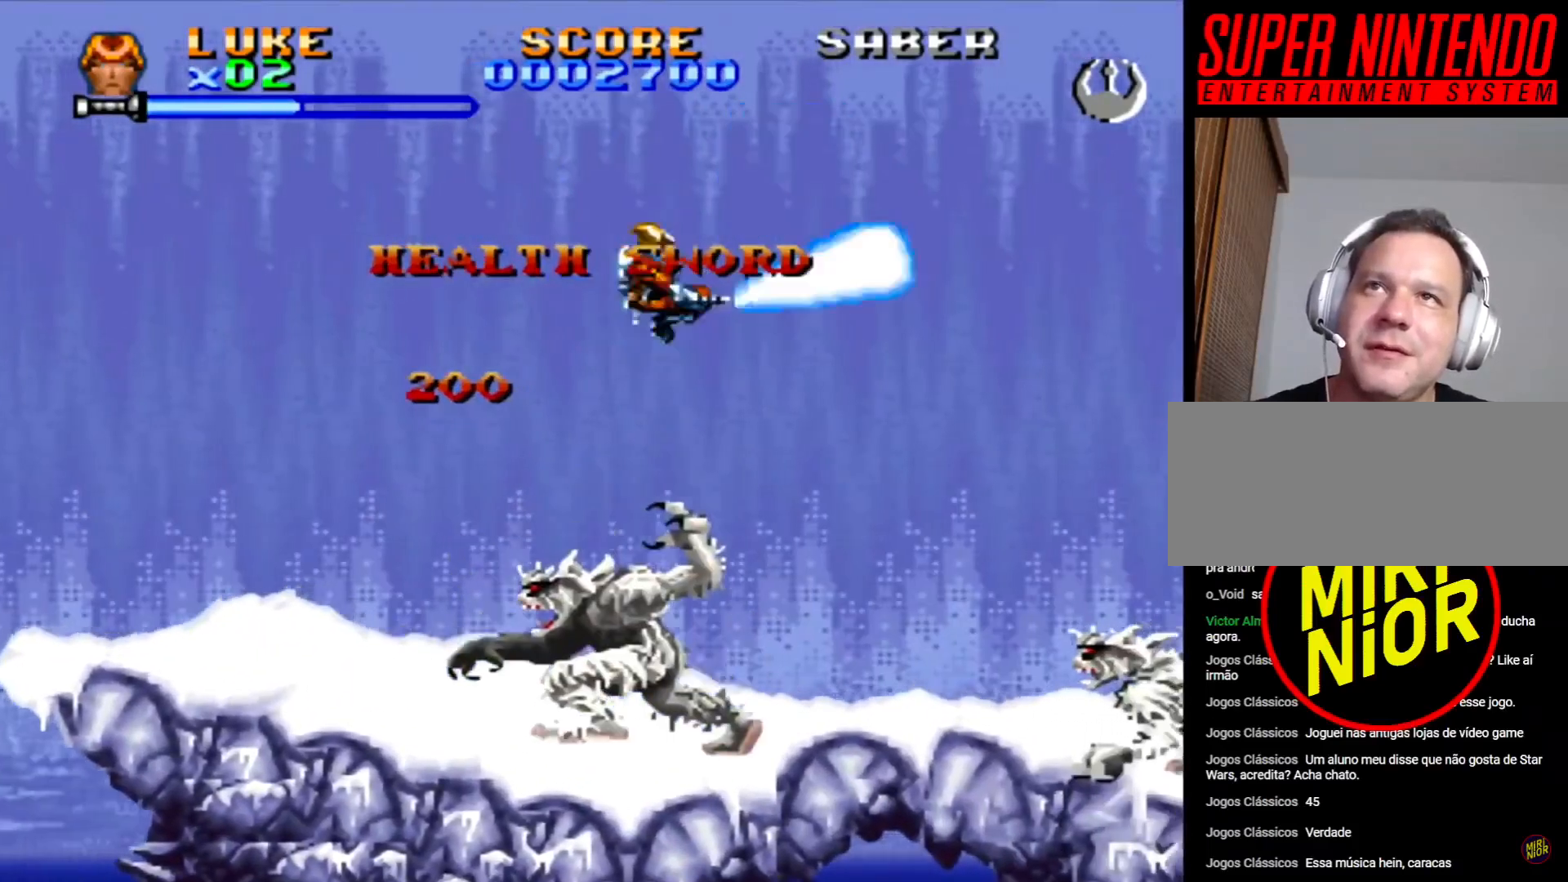
{"buttons": ["CROSS", "DPAD_RIGHT"], "events": [[33, "CROSS", "down"], [100, "CROSS", "up"], [167, "CROSS", "down"], [233, "CROSS", "up"], [283, "CROSS", "down"], [400, "CROSS", "up"], [450, "CROSS", "down"]]}
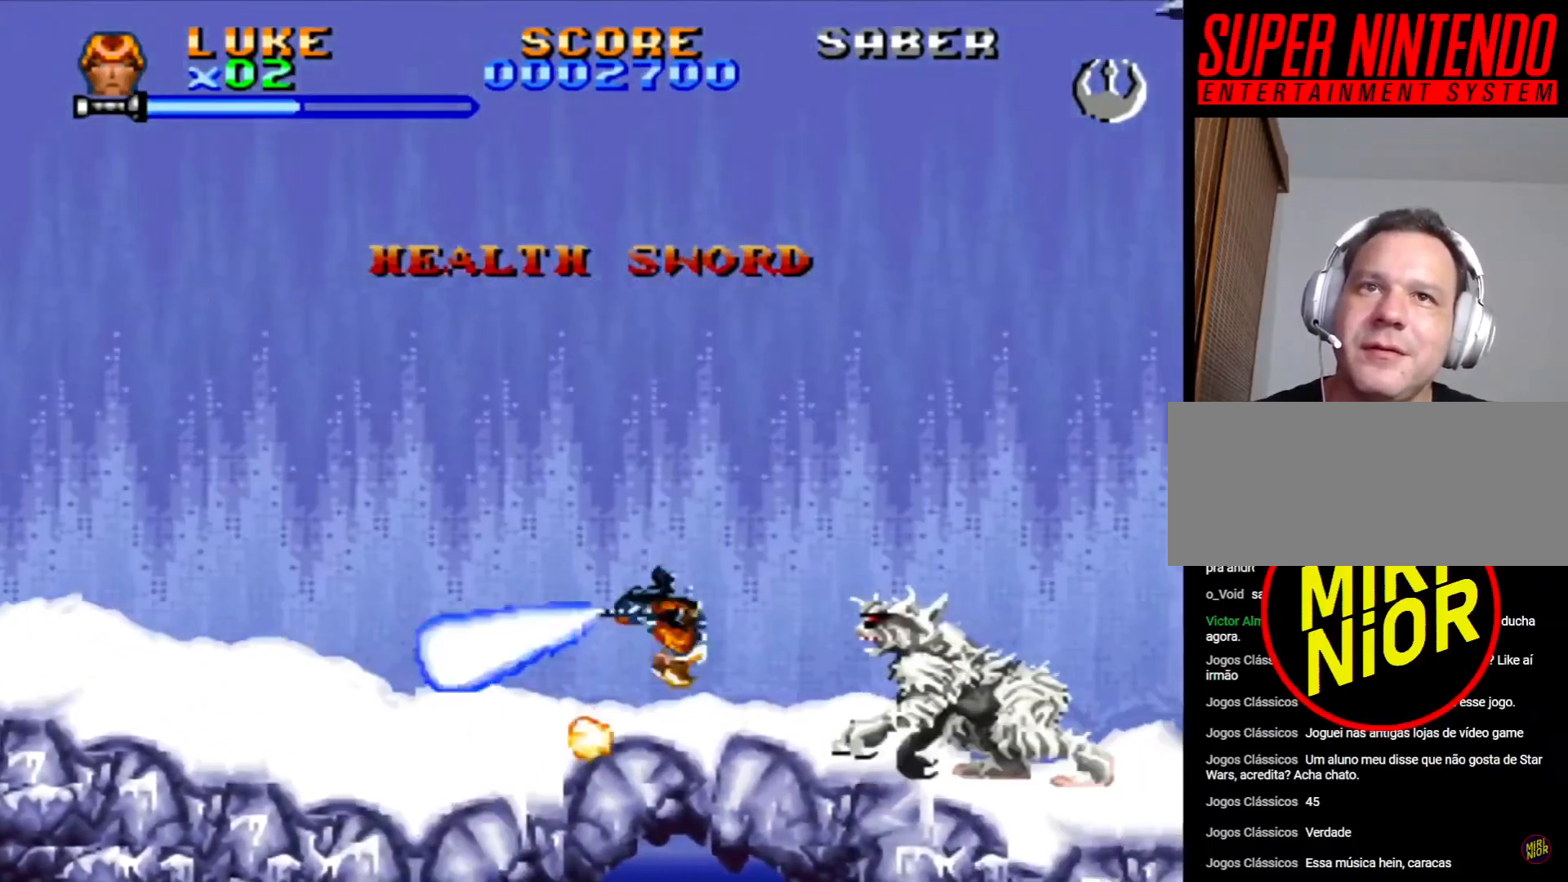
{"buttons": ["DPAD_RIGHT"], "events": [[17, "CROSS", "up"], [83, "CROSS", "down"], [133, "CROSS", "up"], [183, "CROSS", "down"], [250, "CROSS", "up"], [317, "CROSS", "down"], [367, "CROSS", "up"], [417, "CROSS", "down"], [483, "CROSS", "up"]]}
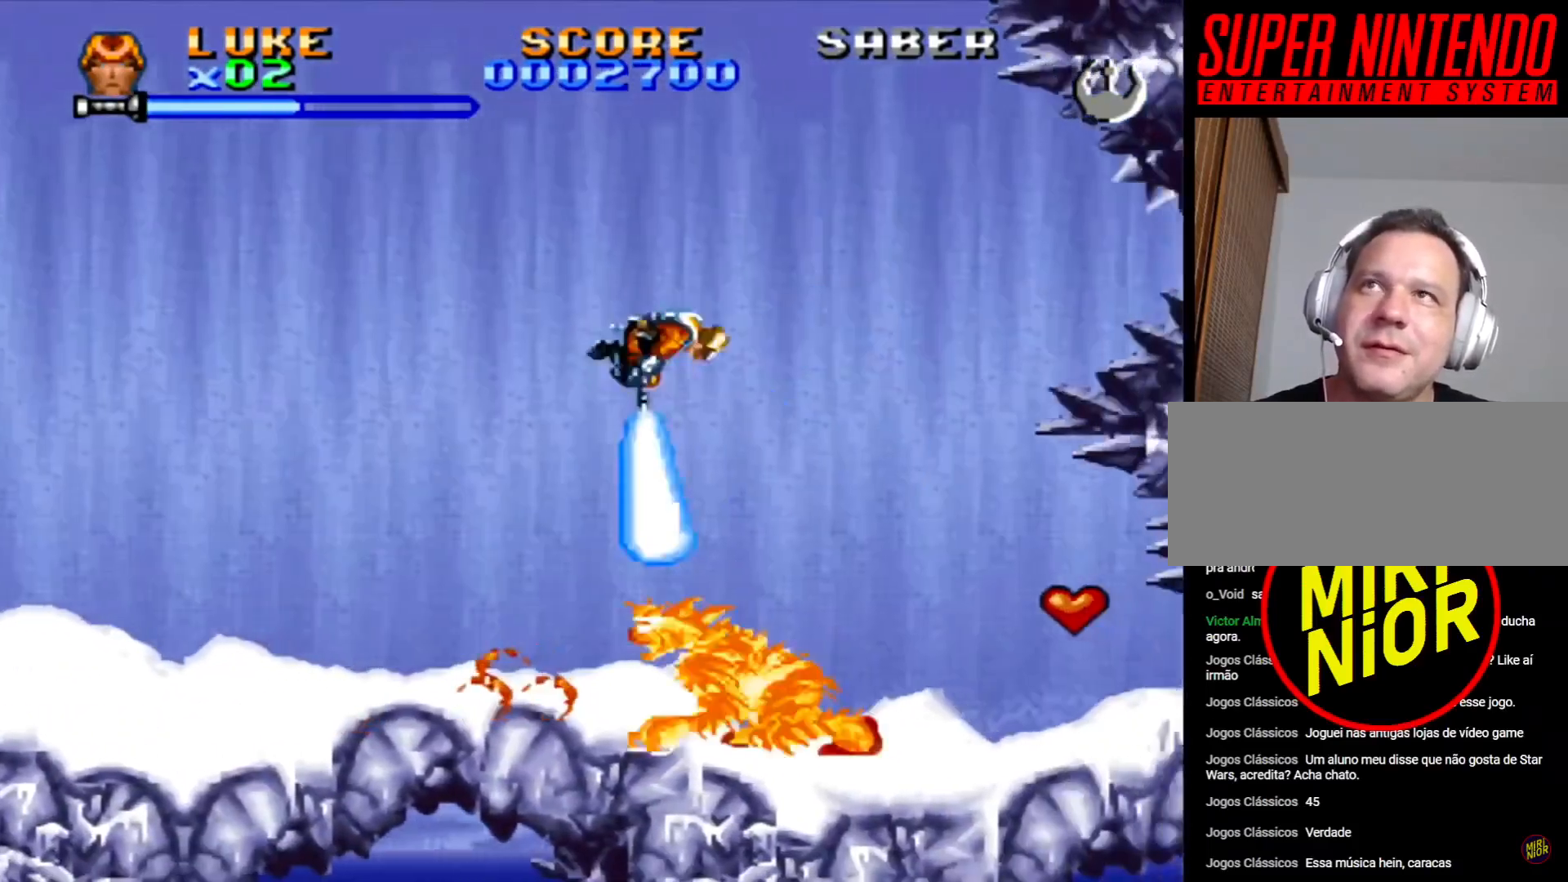
{"buttons": ["DPAD_RIGHT"], "events": [[33, "DPAD_RIGHT", "up"], [50, "CROSS", "down"], [100, "CROSS", "up"], [167, "CROSS", "down"], [350, "CROSS", "up"], [400, "CROSS", "down"], [433, "DPAD_RIGHT", "down"], [467, "CROSS", "up"]]}
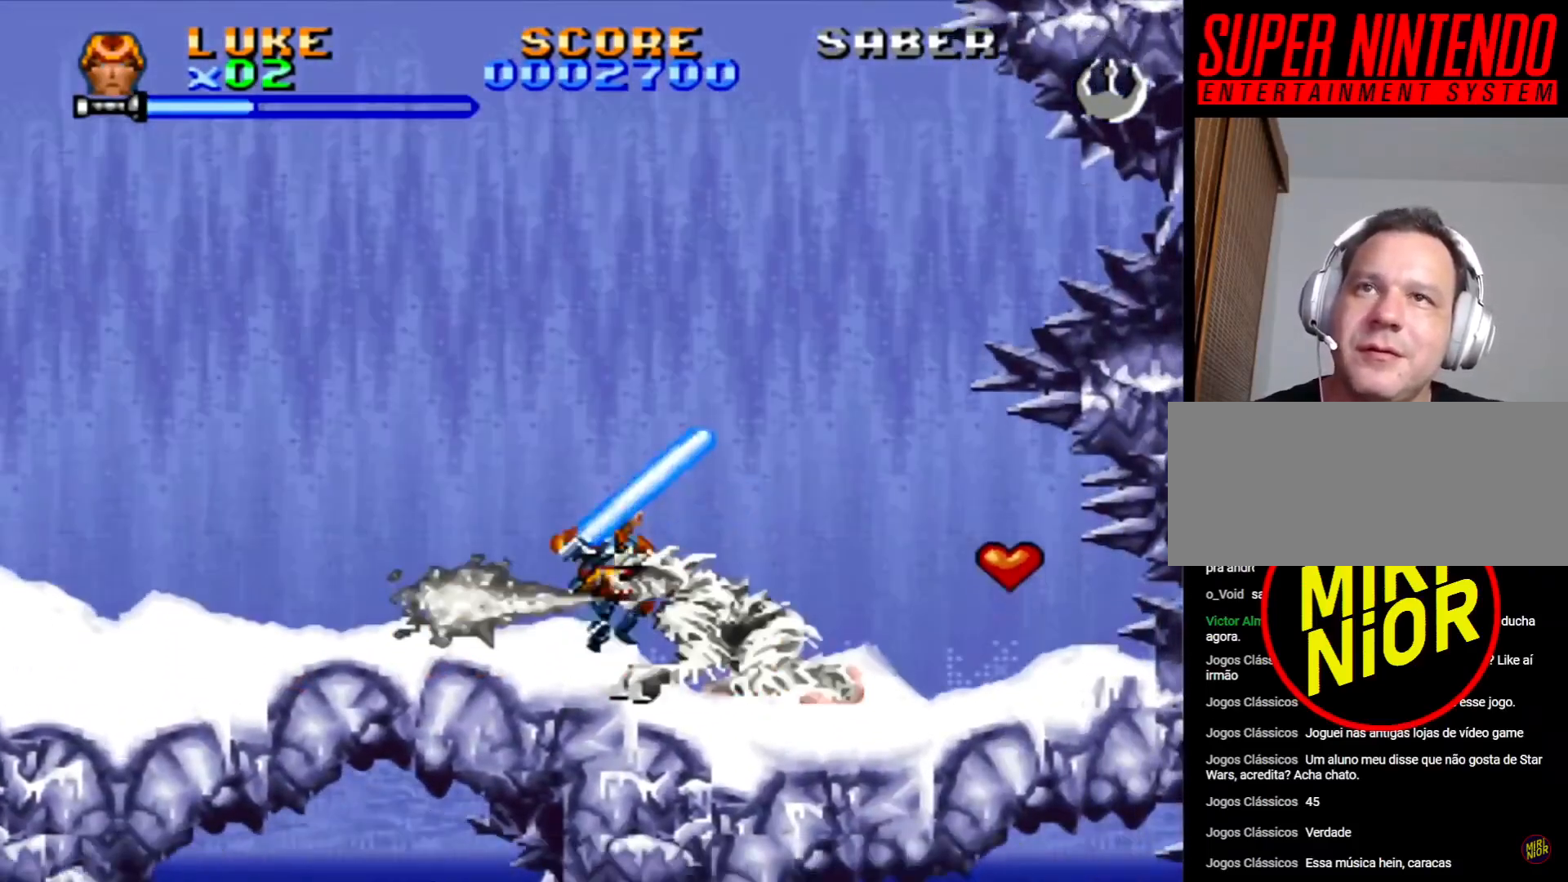
{"buttons": ["DPAD_RIGHT"], "events": [[17, "CROSS", "down"], [200, "CROSS", "up"], [267, "CROSS", "down"], [333, "CROSS", "up"], [383, "CROSS", "down"], [467, "CROSS", "up"]]}